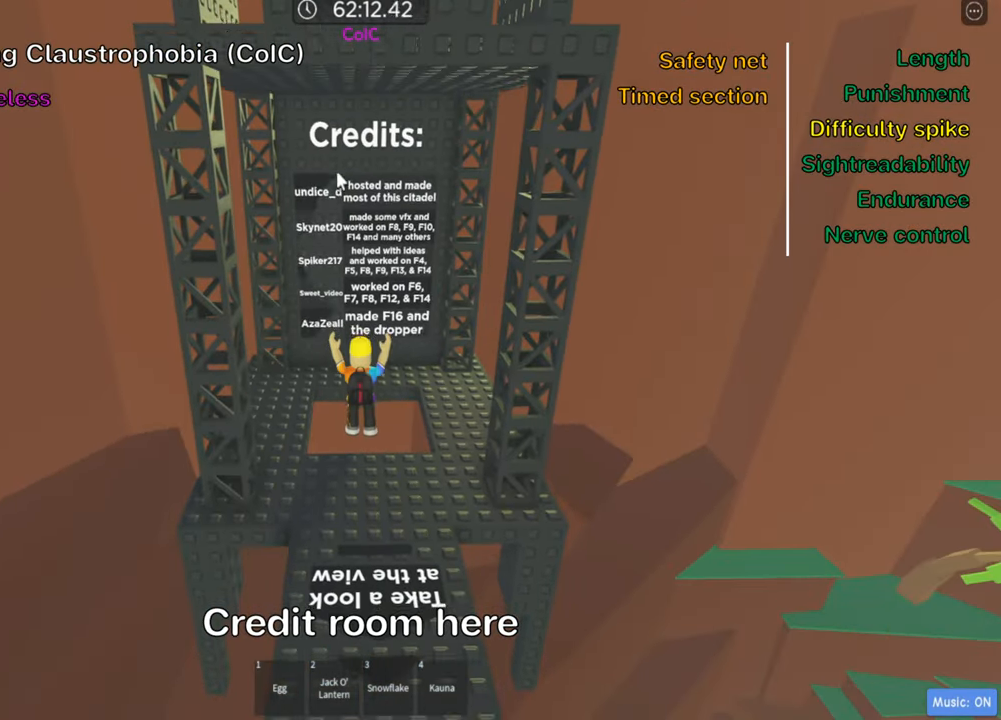
Gameplay with keyboard; each line is a JSON object with the keys held at the frame after it. "events" lists presses ("down") and releases ("up") of ".", "a", "comma", "ctrl", "d", "e", "f", "s", "shift", "space", "tab" and "w" between this image and that frame as [ms after this image, input, new state], when the widget could be followed in between. No other keys are recorded. Mouse input is not recorded.
{"keys": ["shift"], "events": [[433, "shift", "down"]]}
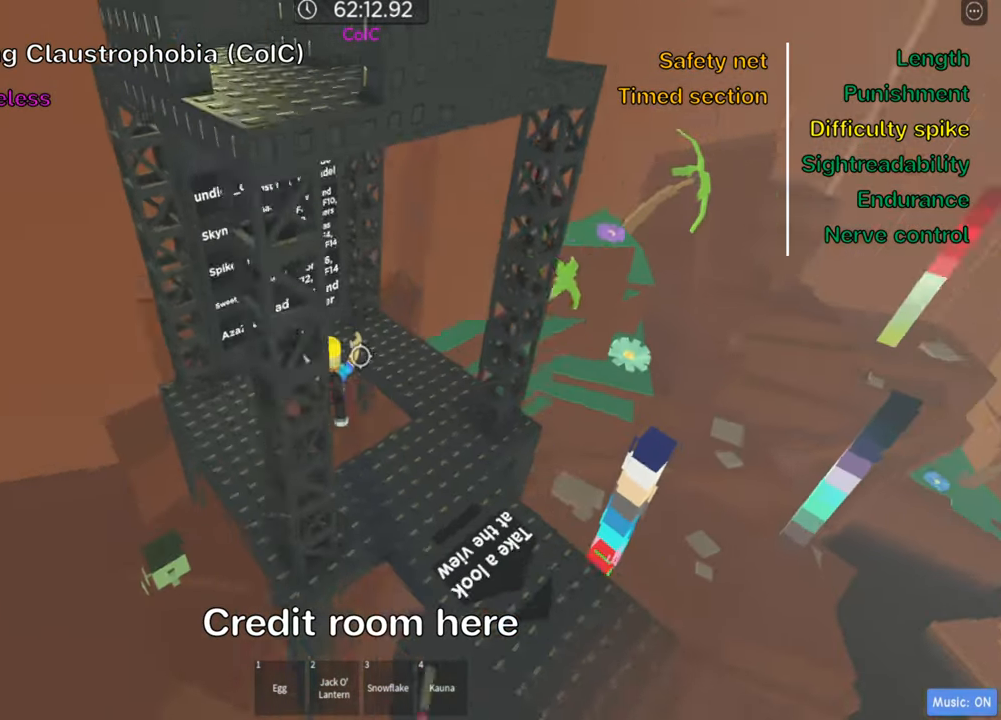
{"keys": [], "events": [[66, "shift", "up"]]}
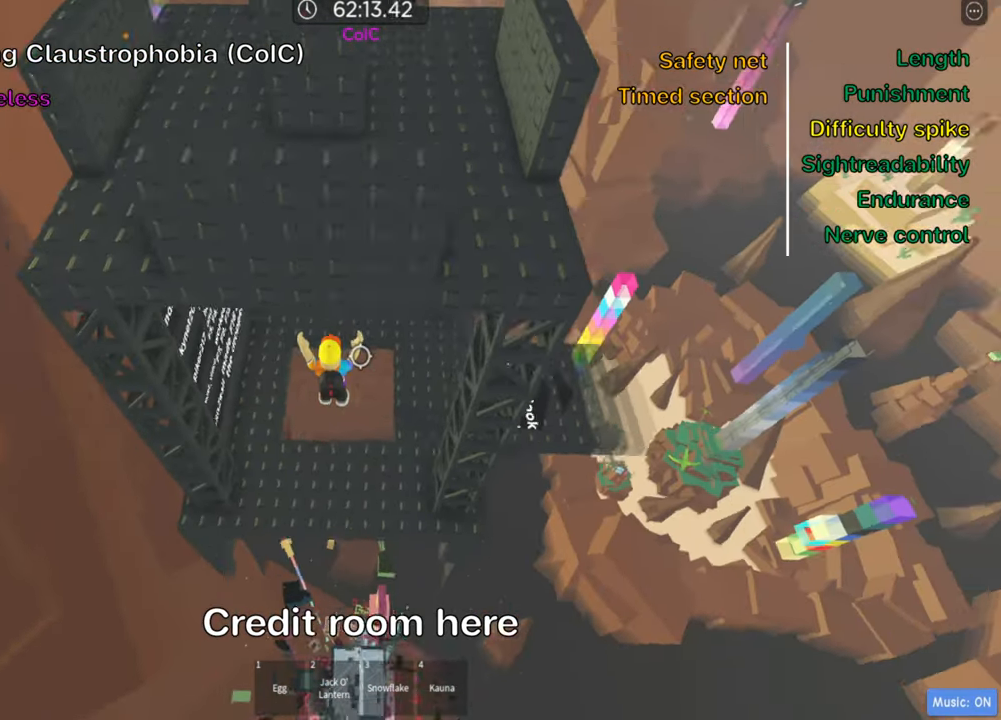
{"keys": ["d"], "events": [[216, "d", "down"]]}
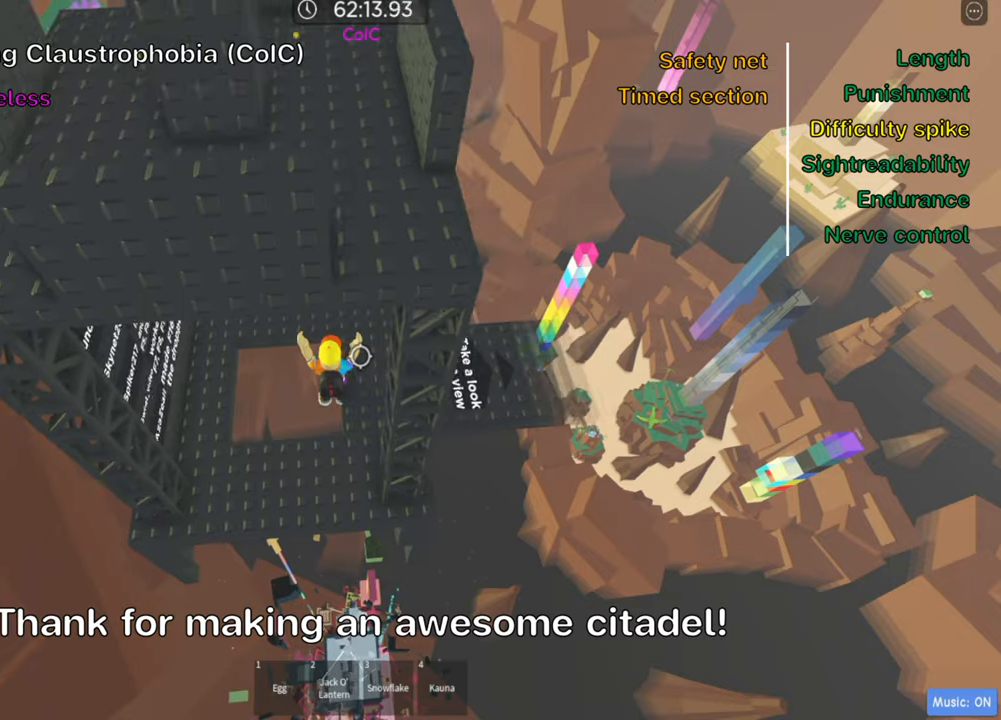
{"keys": [], "events": [[350, "d", "up"]]}
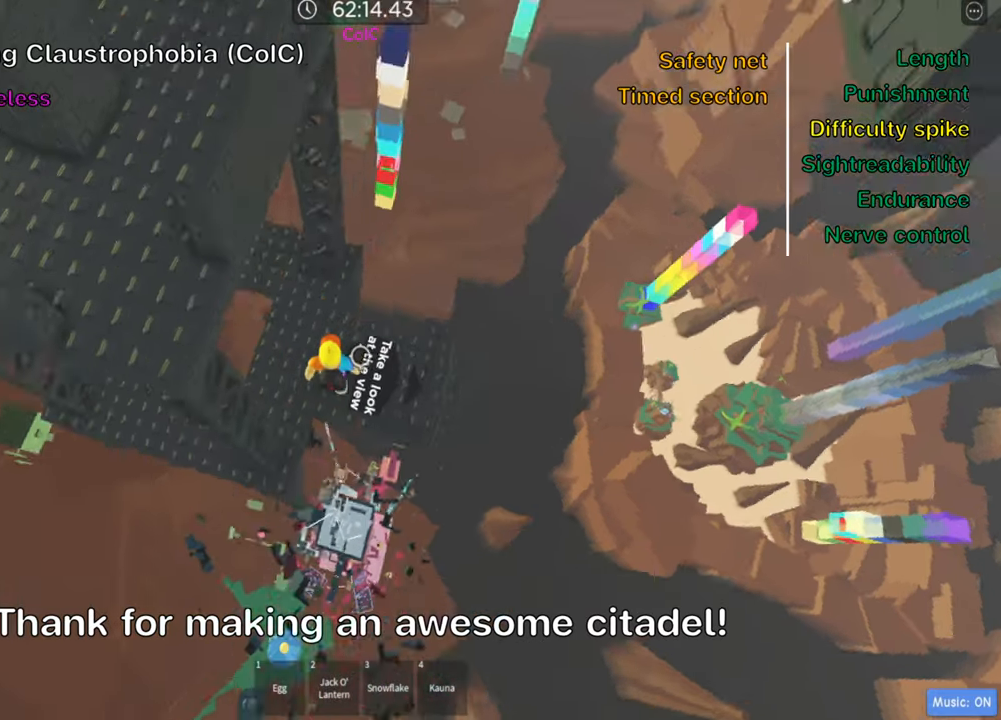
{"keys": ["w"], "events": [[117, "d", "down"], [217, "d", "up"], [483, "w", "down"]]}
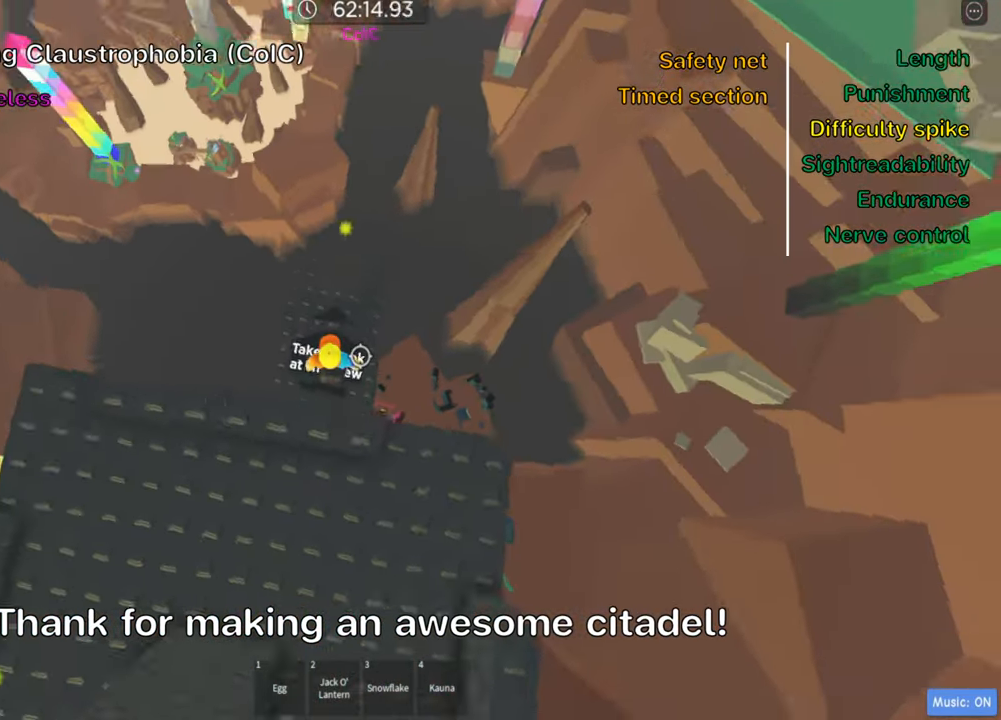
{"keys": ["shift"], "events": [[267, "w", "up"], [417, "shift", "down"]]}
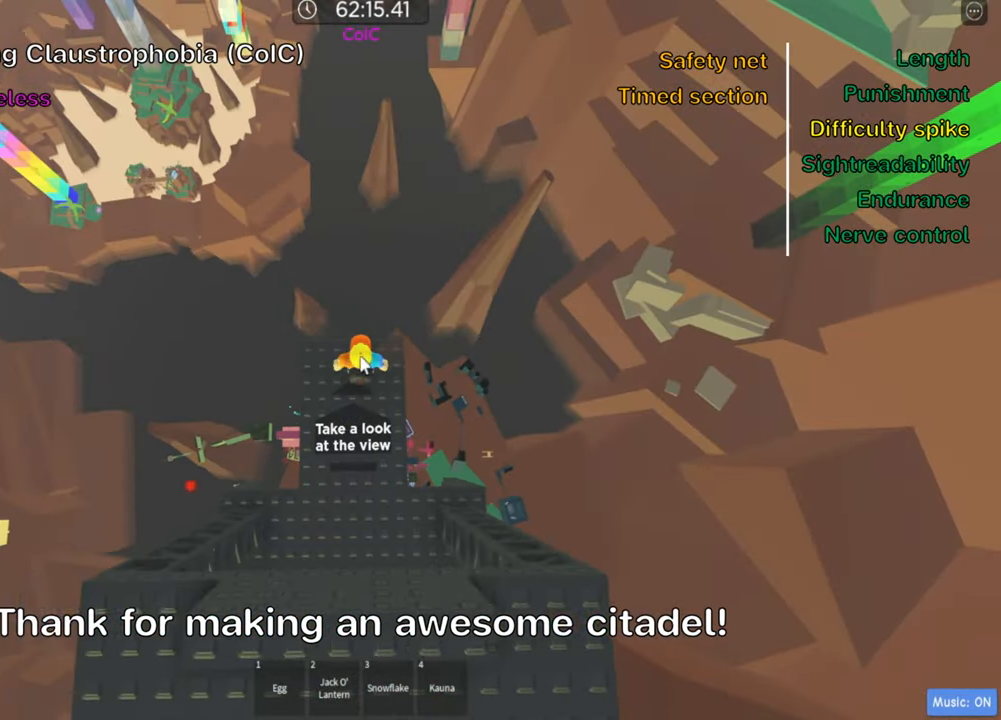
{"keys": [], "events": [[67, "shift", "up"]]}
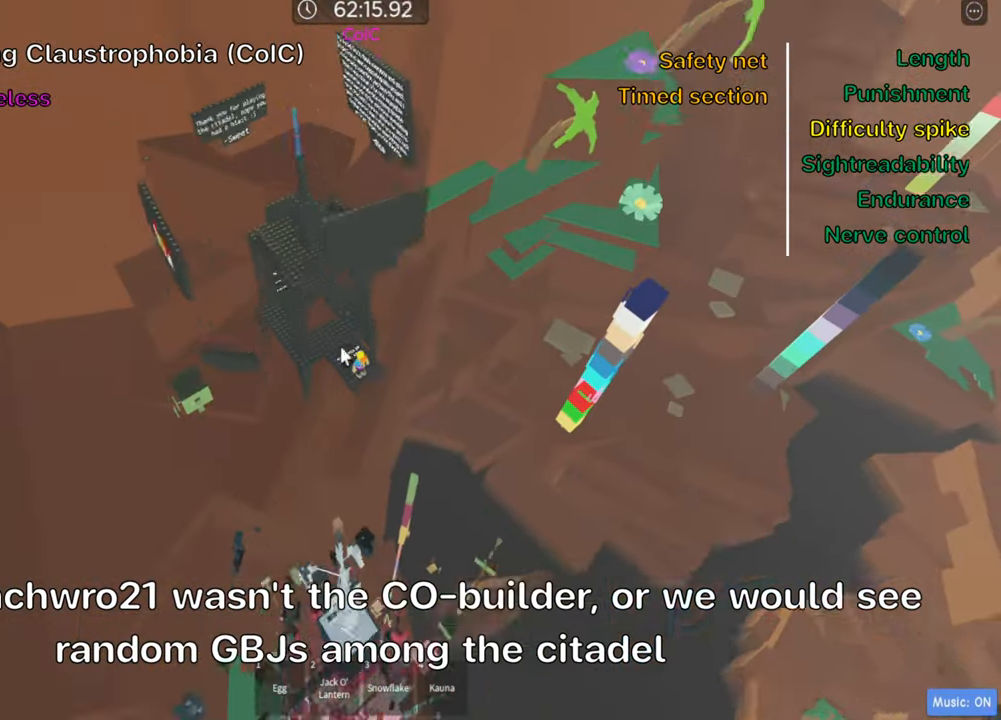
{"keys": [], "events": []}
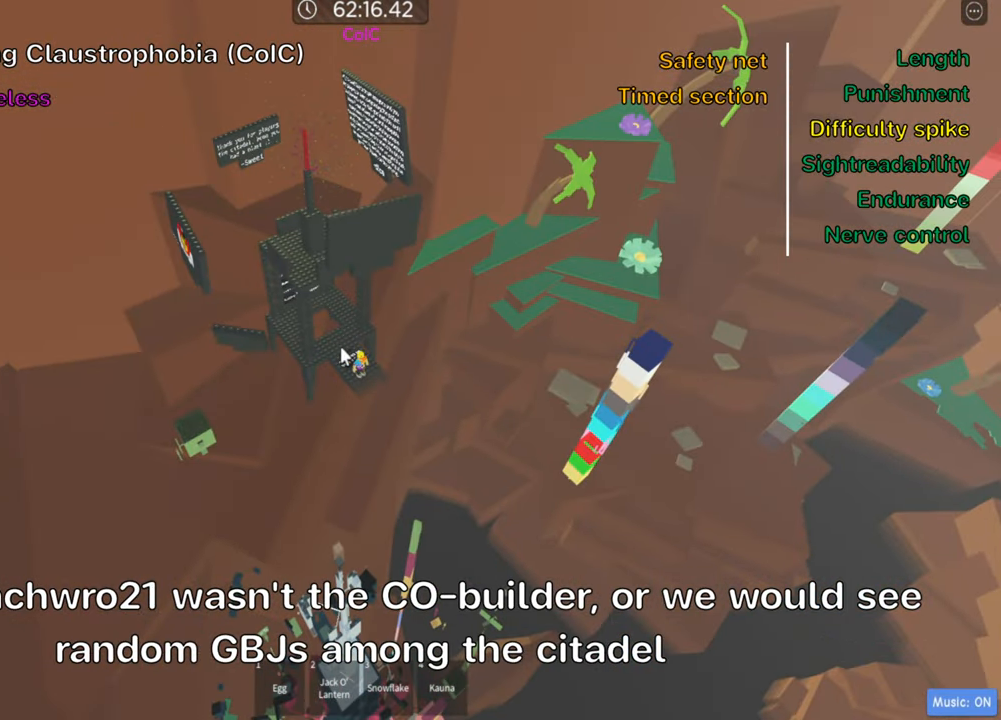
{"keys": [], "events": []}
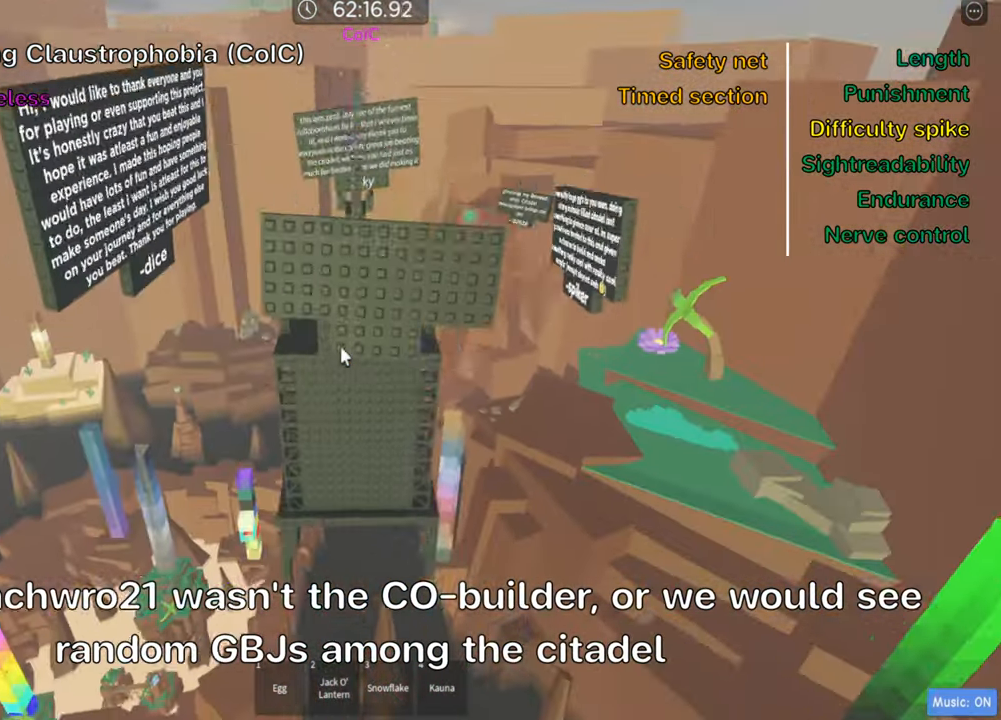
{"keys": [], "events": []}
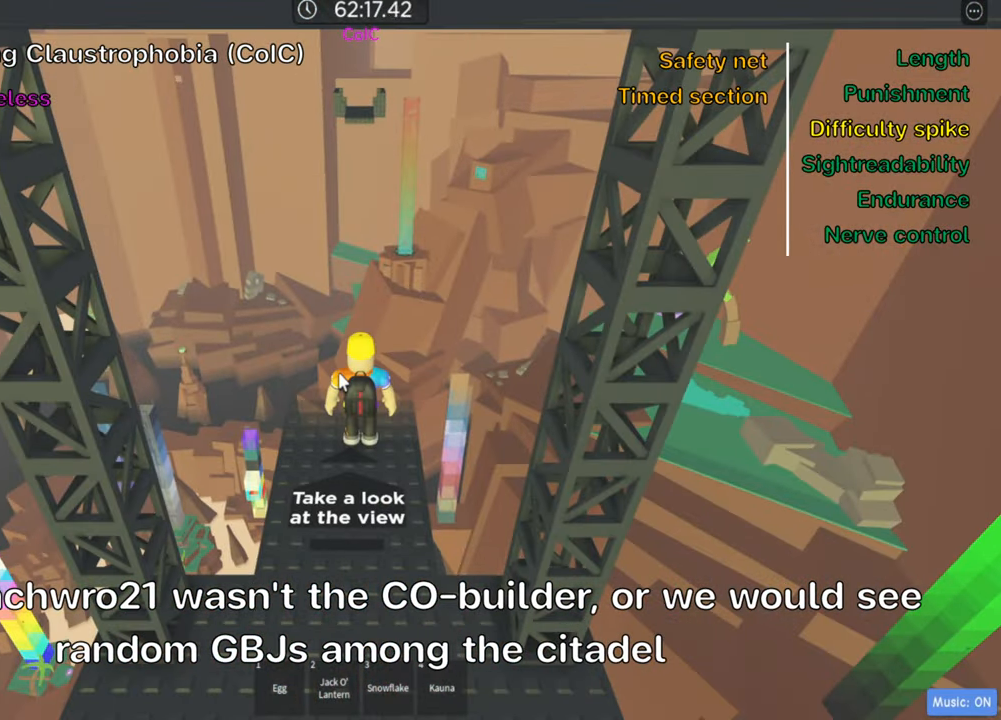
{"keys": [], "events": [[367, "comma", "down"], [467, "comma", "up"]]}
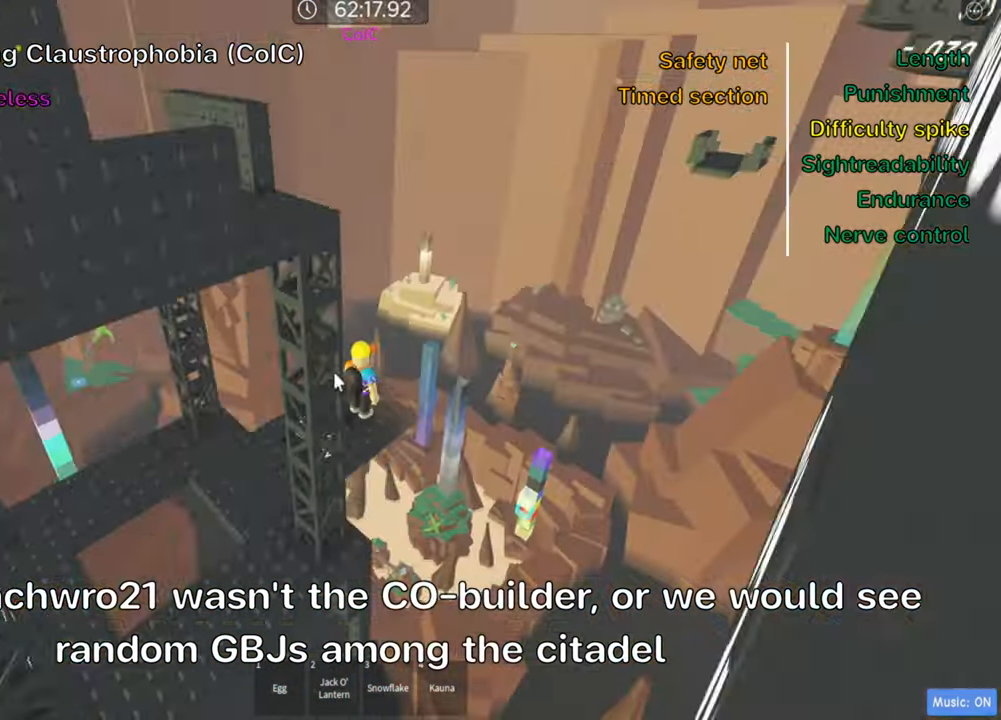
{"keys": [], "events": [[83, ".", "down"], [150, ".", "up"]]}
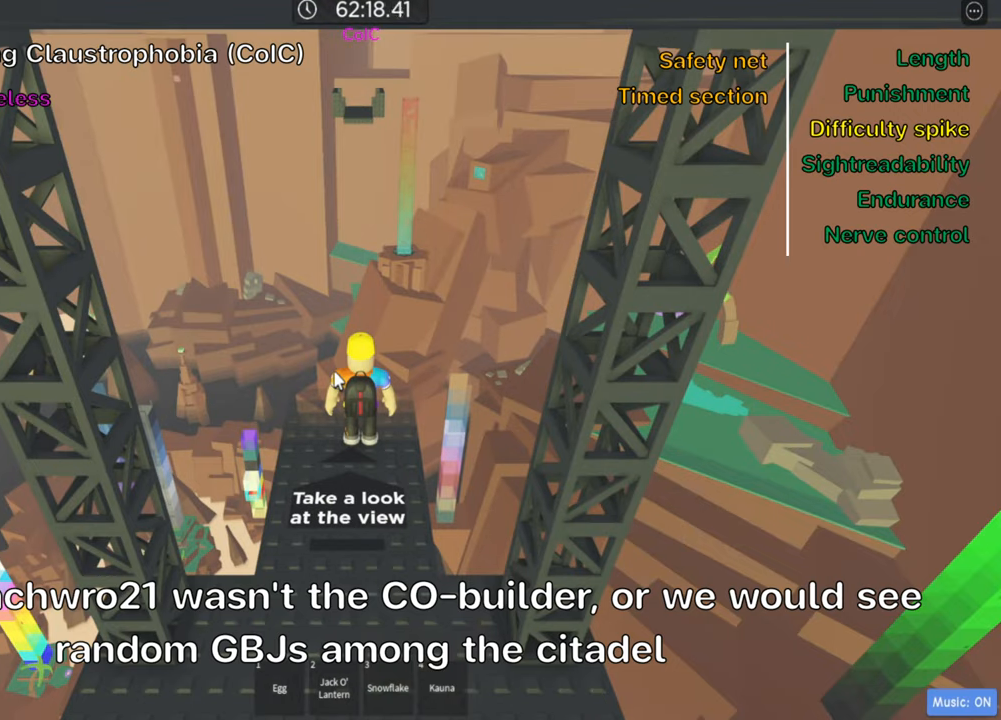
{"keys": ["w"], "events": [[283, "w", "down"]]}
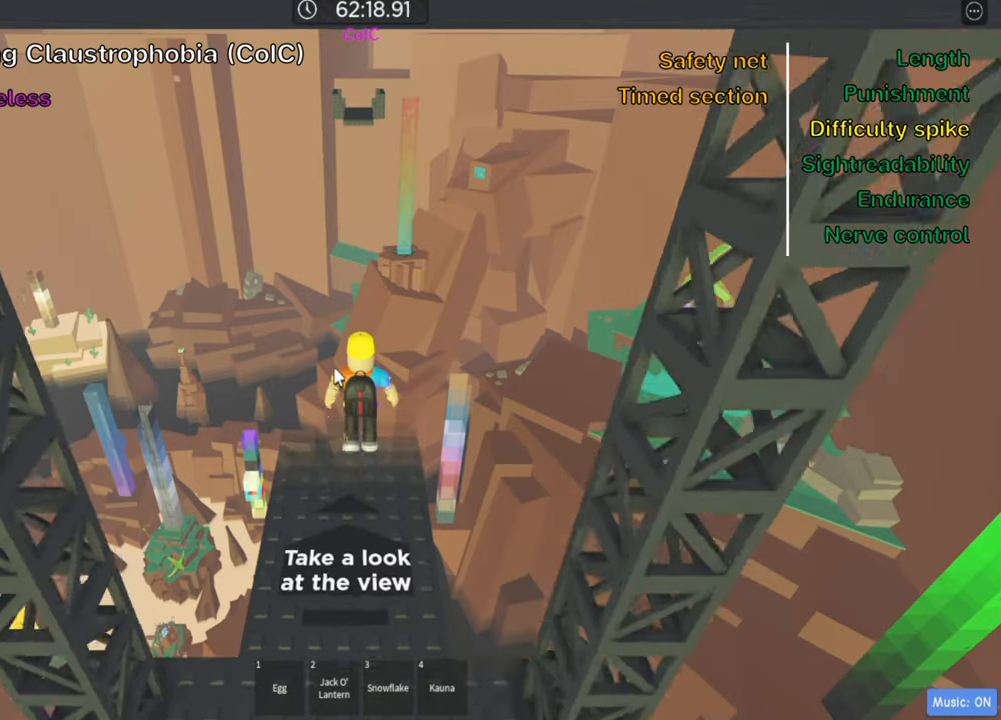
{"keys": [], "events": [[66, "w", "up"]]}
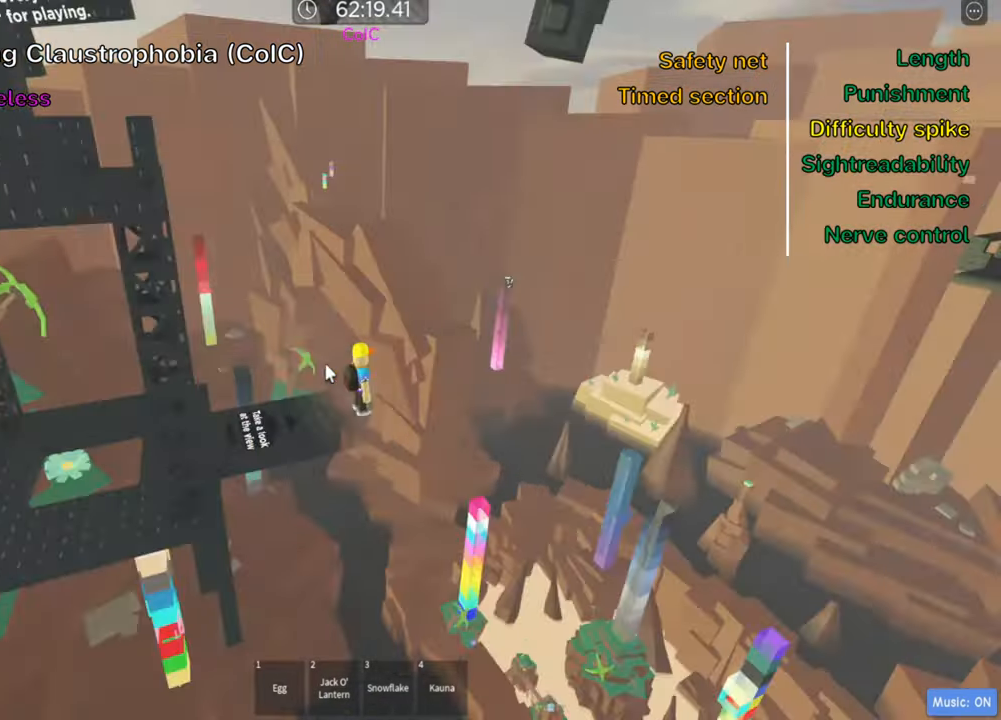
{"keys": [], "events": []}
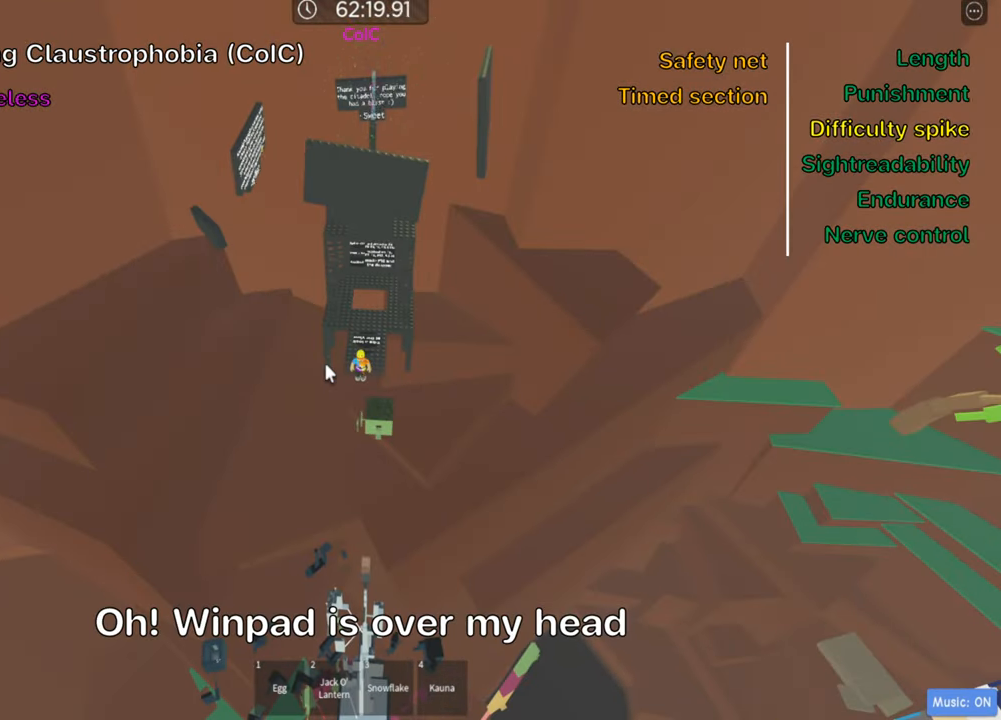
{"keys": [], "events": [[300, "shift", "down"], [433, "shift", "up"]]}
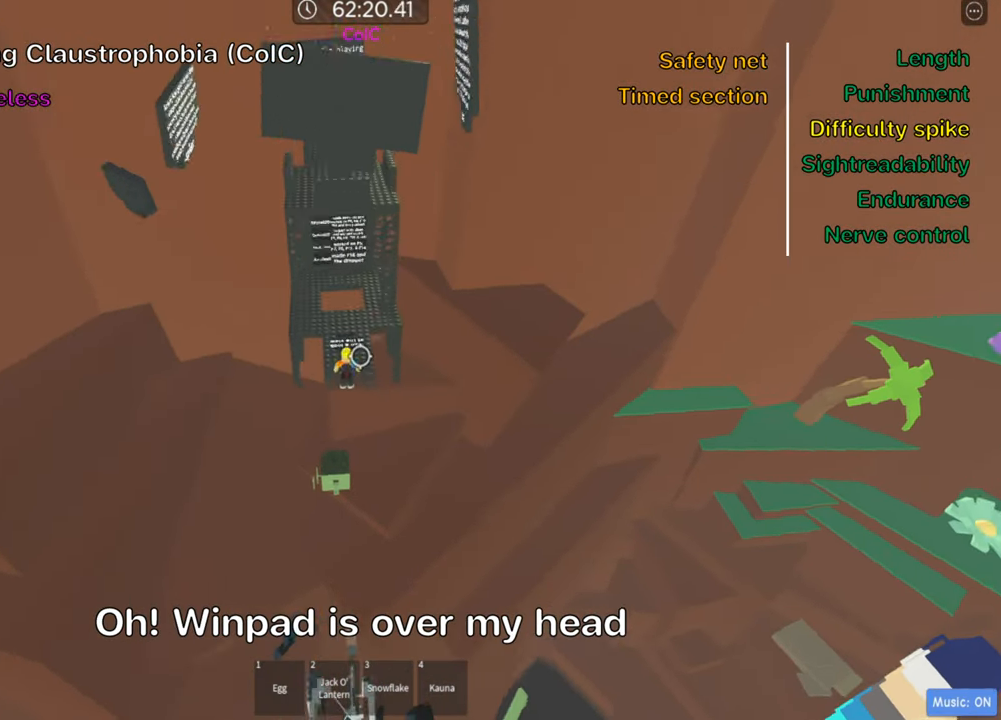
{"keys": ["w"], "events": [[316, "w", "down"]]}
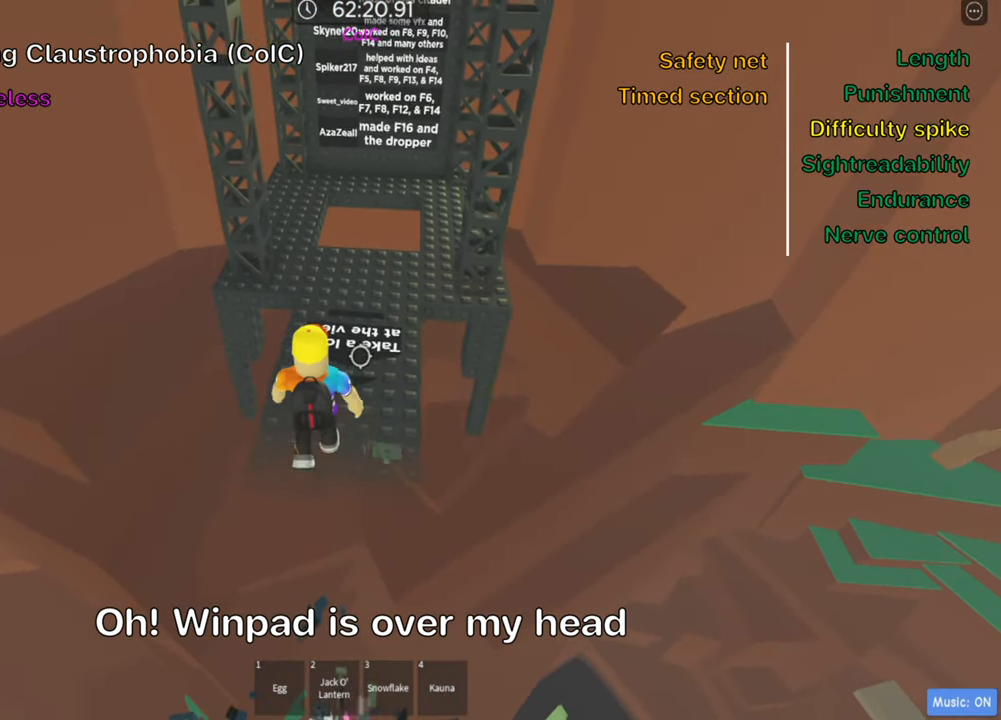
{"keys": ["w"], "events": []}
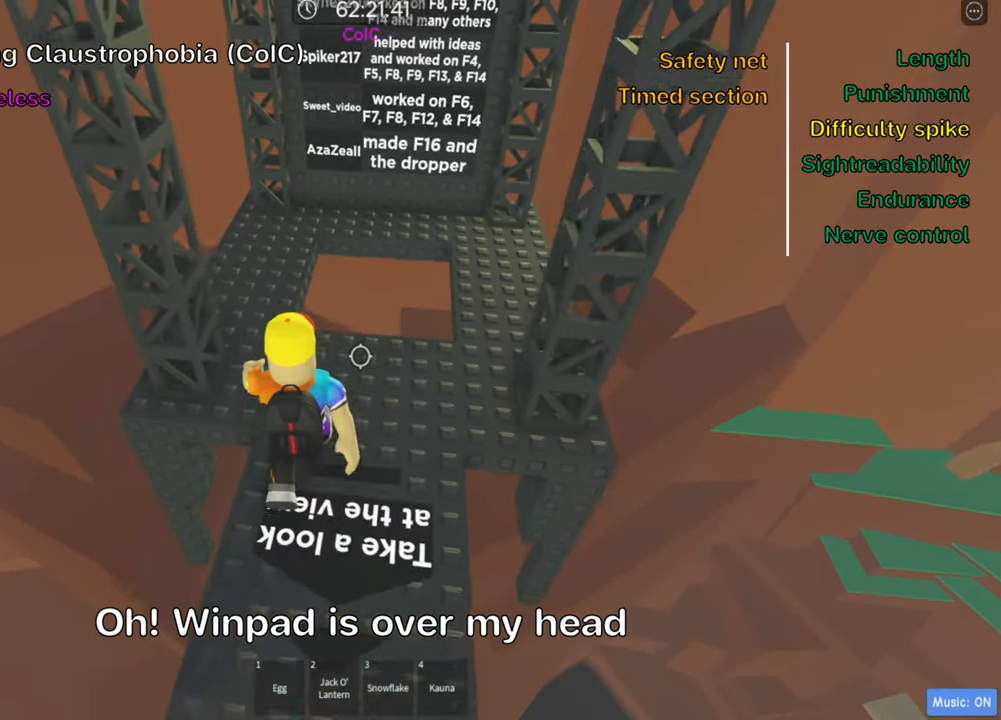
{"keys": ["w"], "events": [[133, "a", "down"], [233, "a", "up"], [333, "a", "down"], [450, "a", "up"]]}